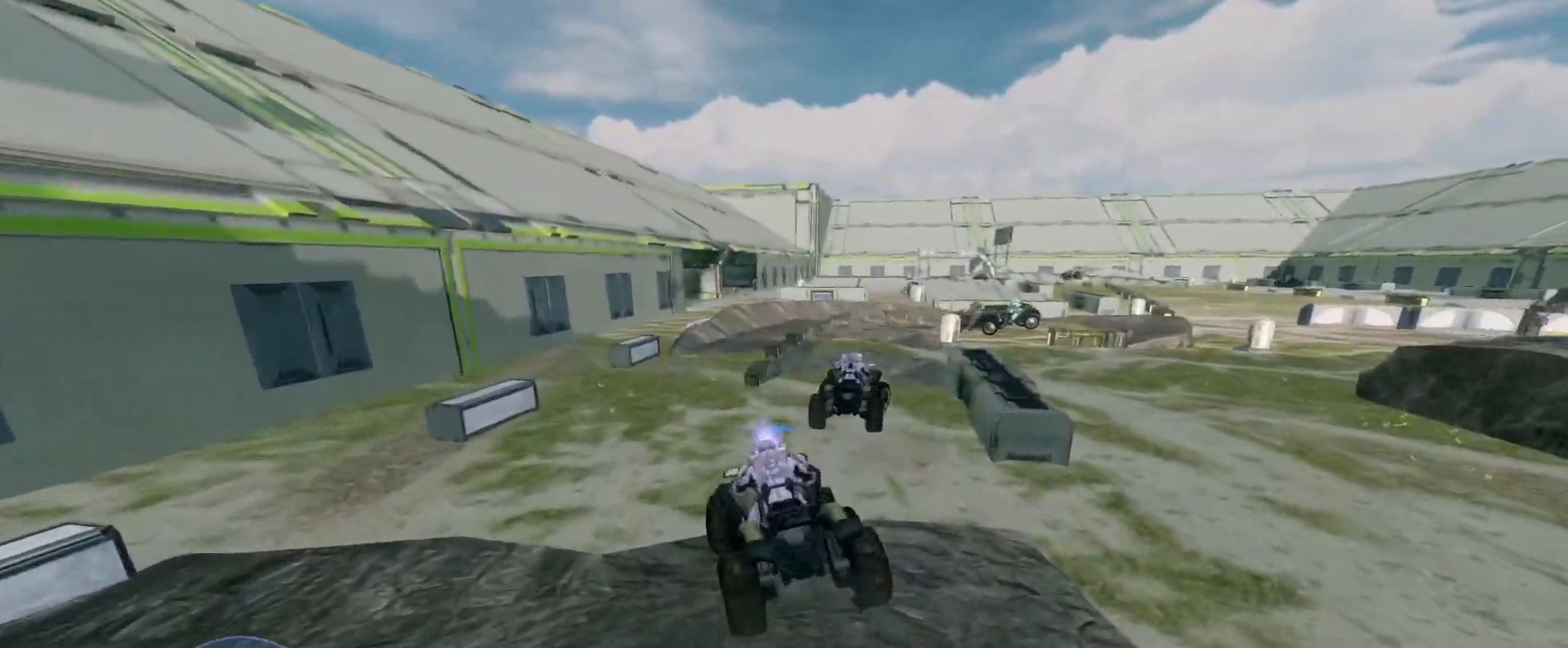
Gameplay with keyboard and mouse; each line is a JSON object with the keys and mouse buttons held at the frame after it. "events" lists presses ("down") and releases ("up") of "a", "ctrl", "d", "e", "s", "w", "mouse_left", "mouse_wheel" and "mouse_right" between this image and that frame as [ms after this image, input, new state], when the widget could be followed in between. "mouse_left", "mouse_wheel", "mouse_right" = the "left", "wheel", "right" buttons of the "mouse" list. No other keys are recorded. "wheel" means that the mouse wheel is clicked or scrolled. Mouse movement is not recorded.
{"keys": ["w"], "mouse": [], "events": []}
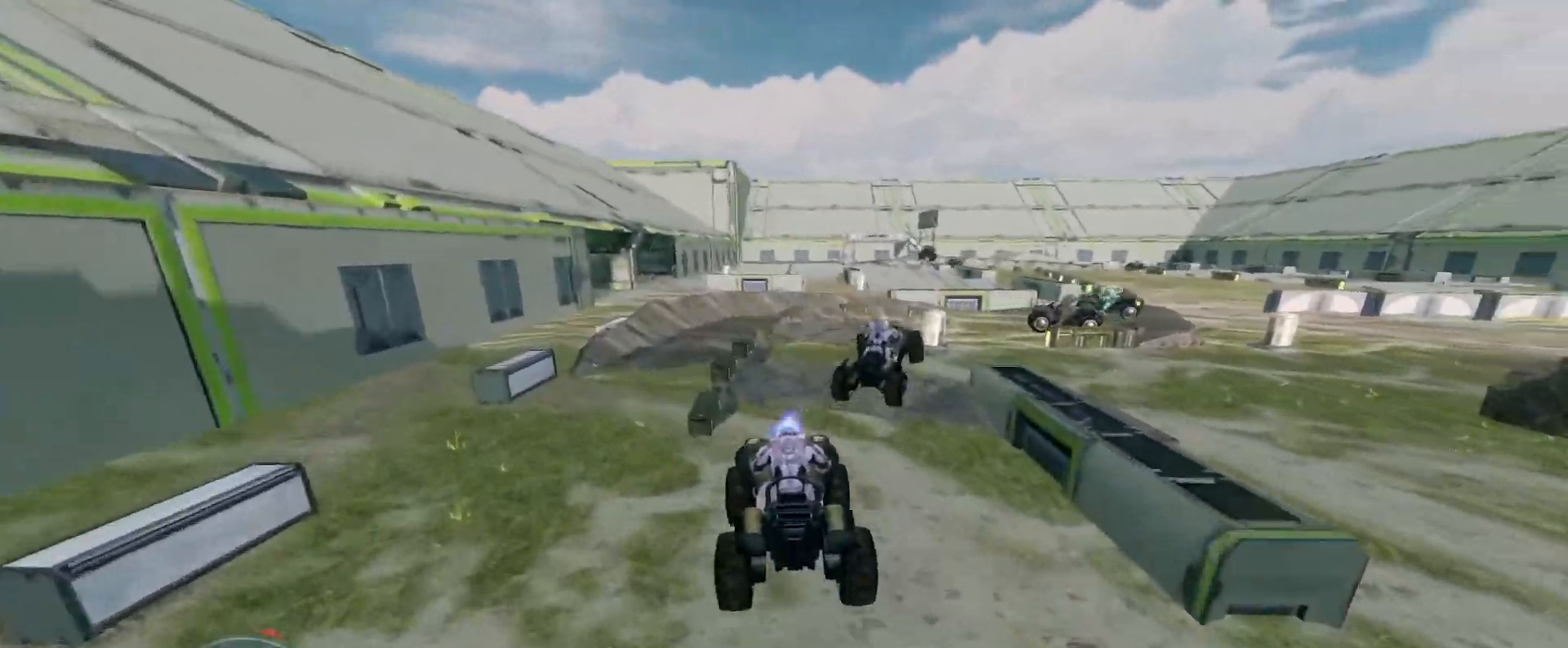
{"keys": ["w"], "mouse": [], "events": []}
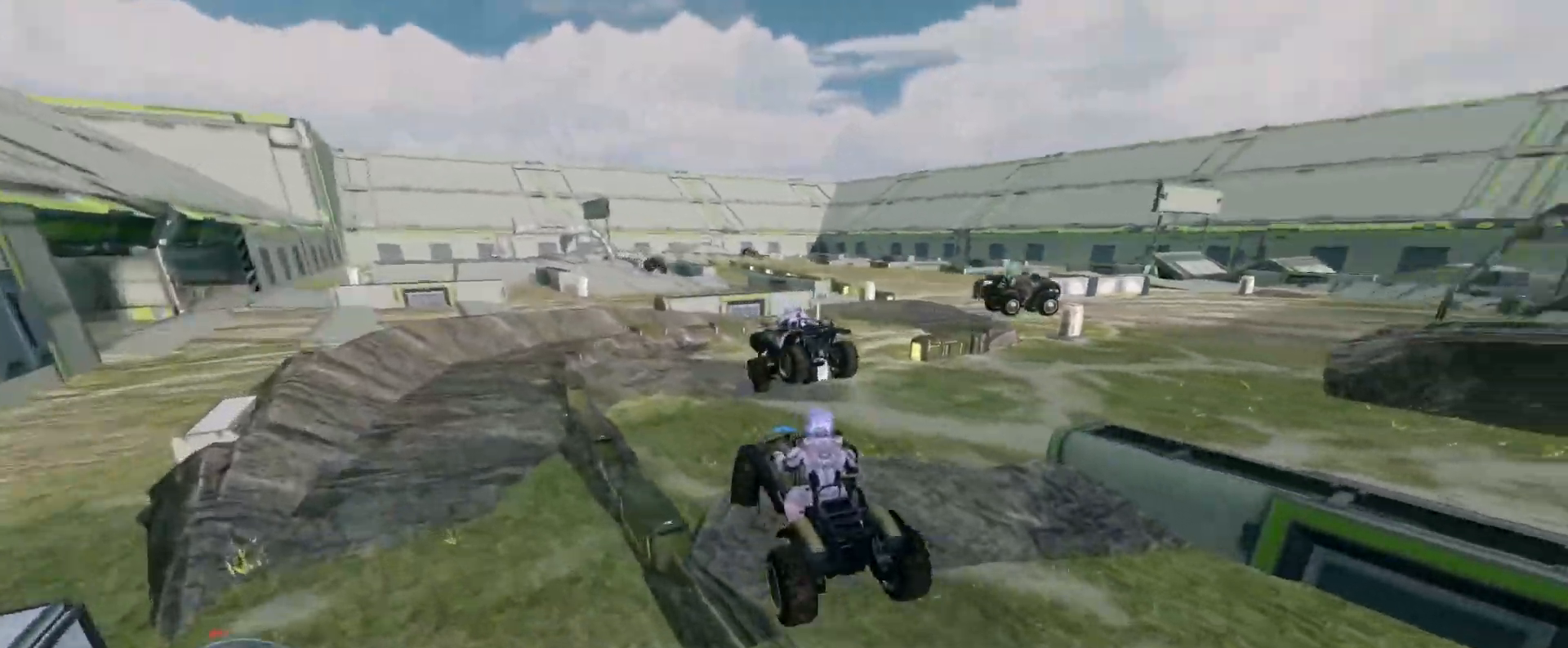
{"keys": ["w"], "mouse": [], "events": [[117, "w", "up"], [283, "w", "down"]]}
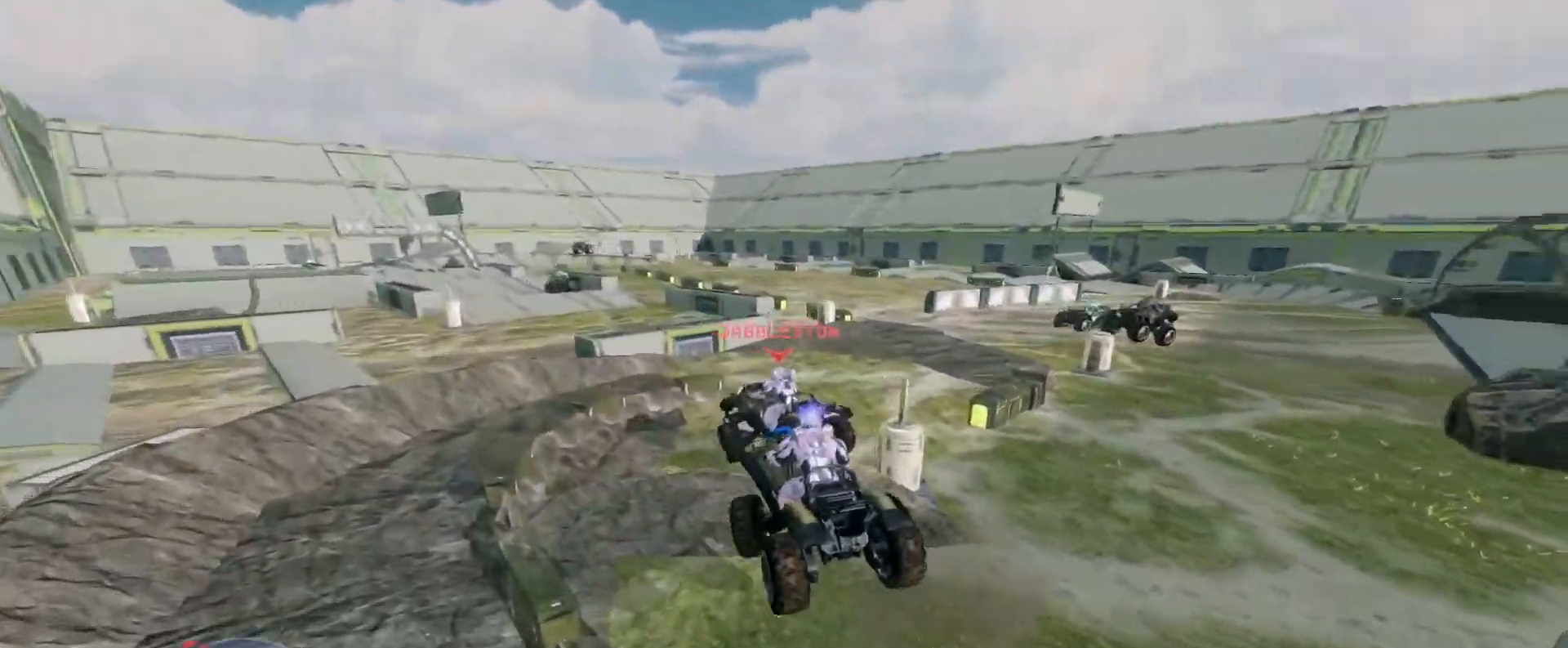
{"keys": ["w"], "mouse": [], "events": []}
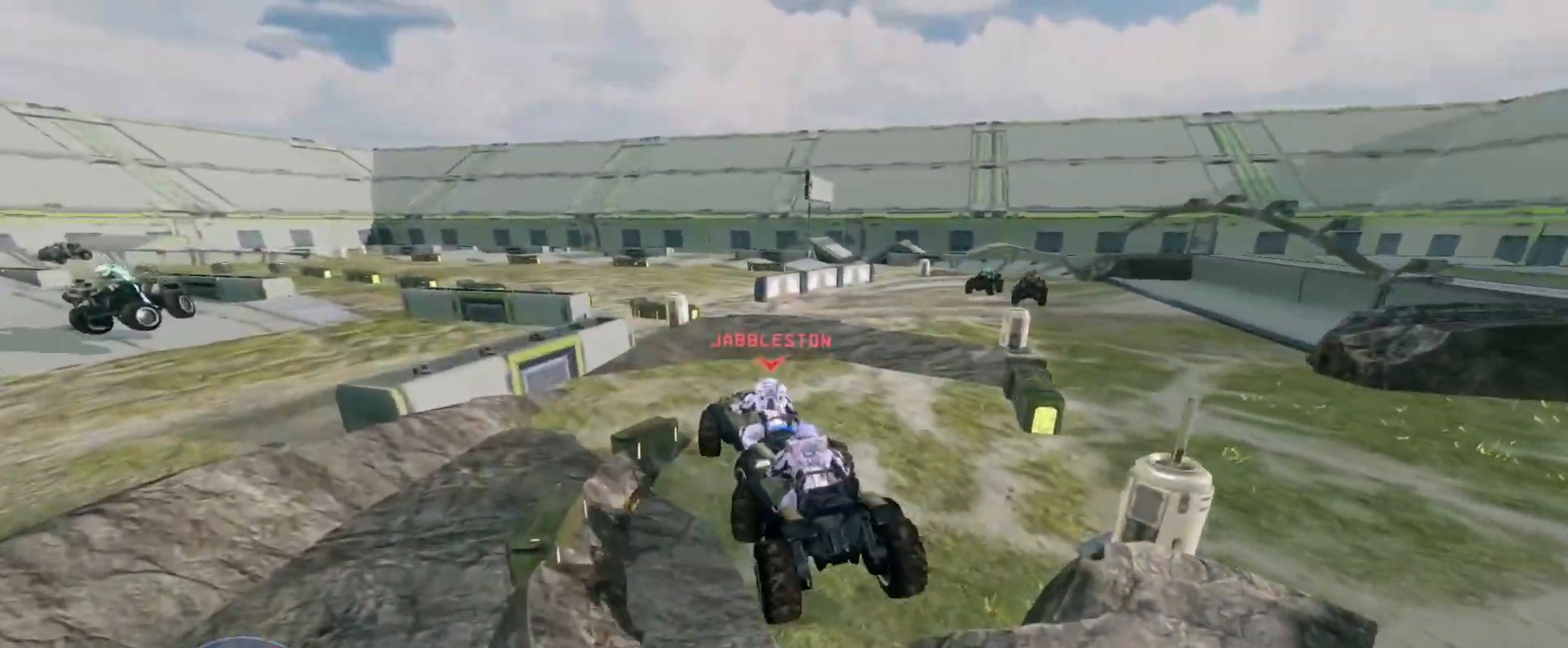
{"keys": ["w"], "mouse": [], "events": []}
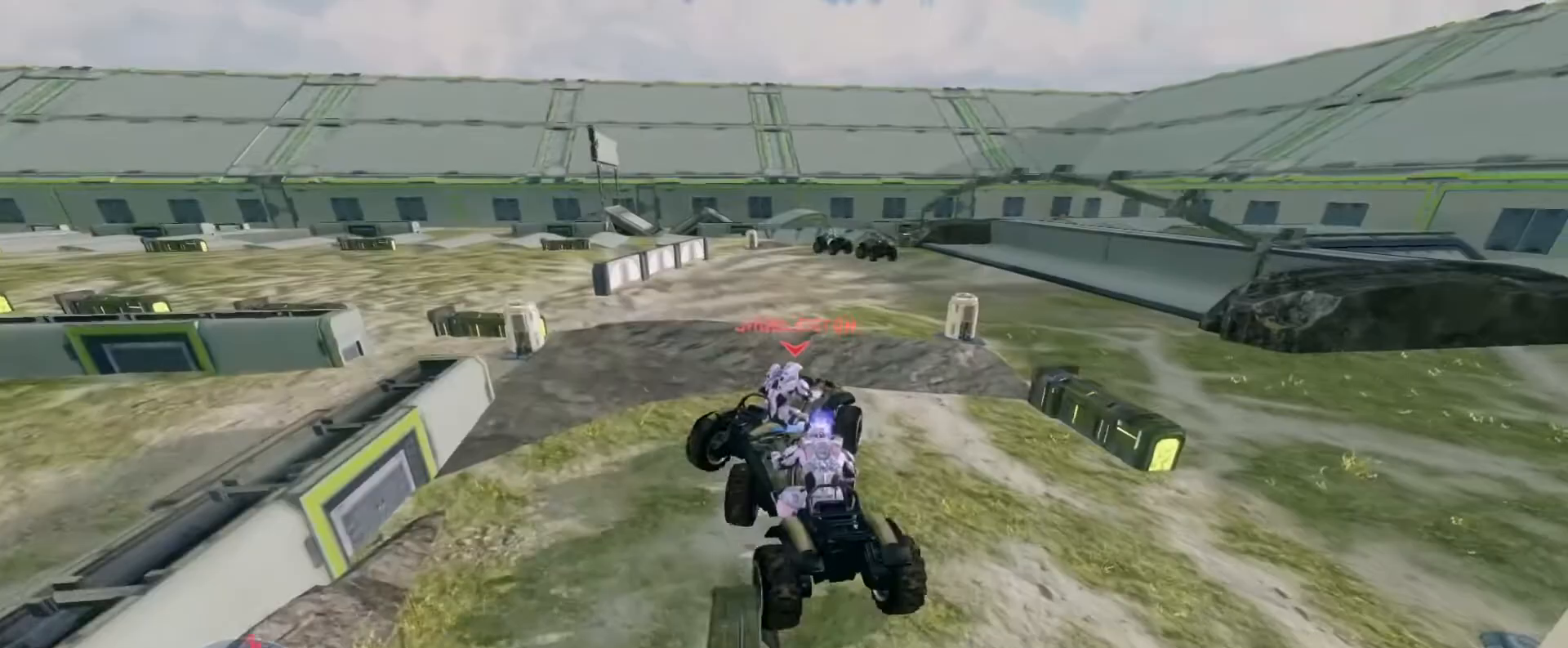
{"keys": ["w"], "mouse": [], "events": []}
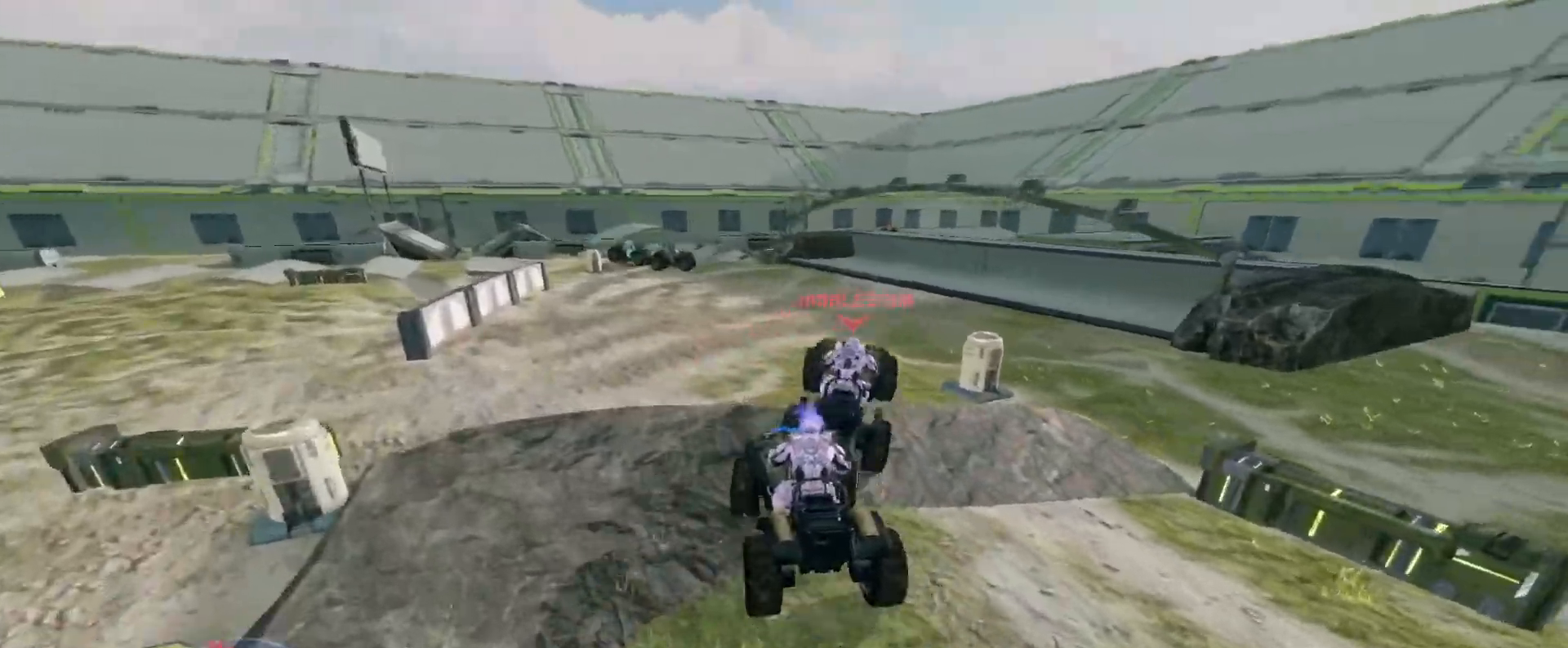
{"keys": ["w"], "mouse": [], "events": []}
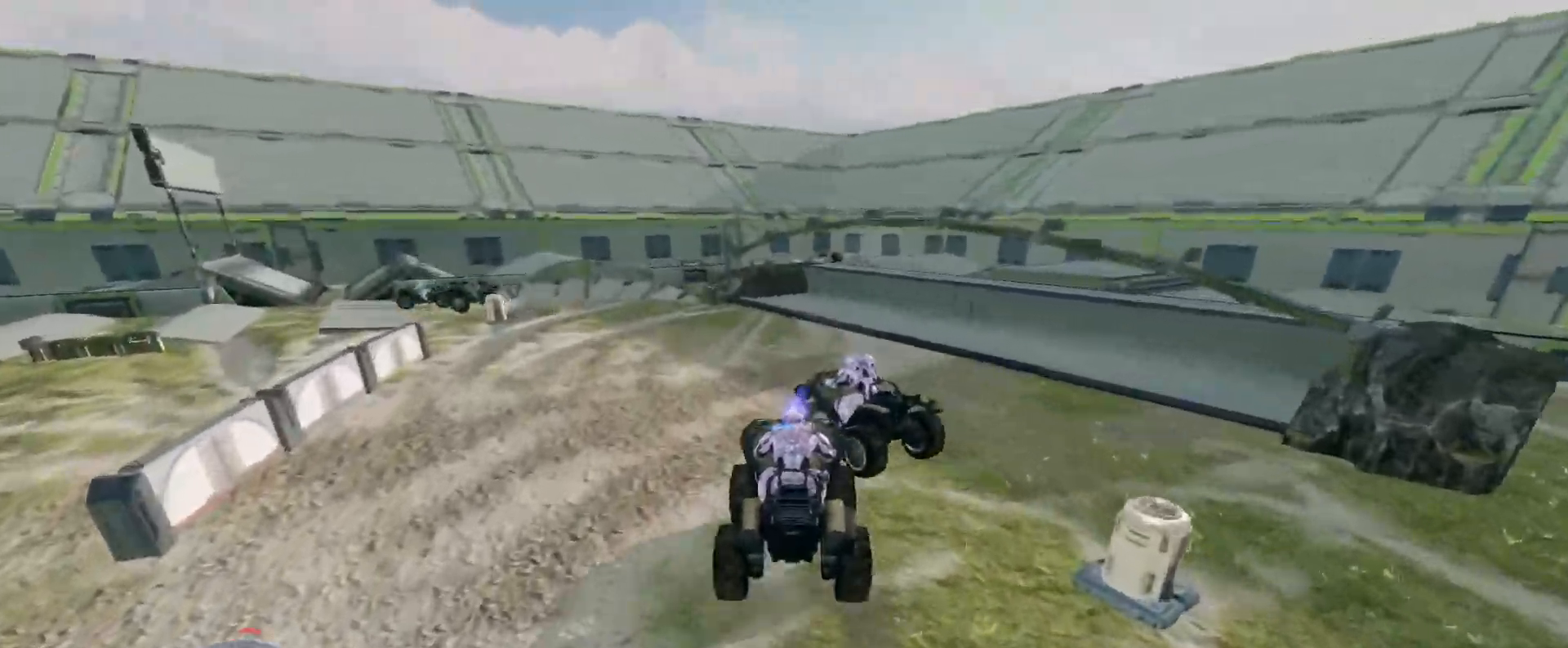
{"keys": ["w"], "mouse": [], "events": []}
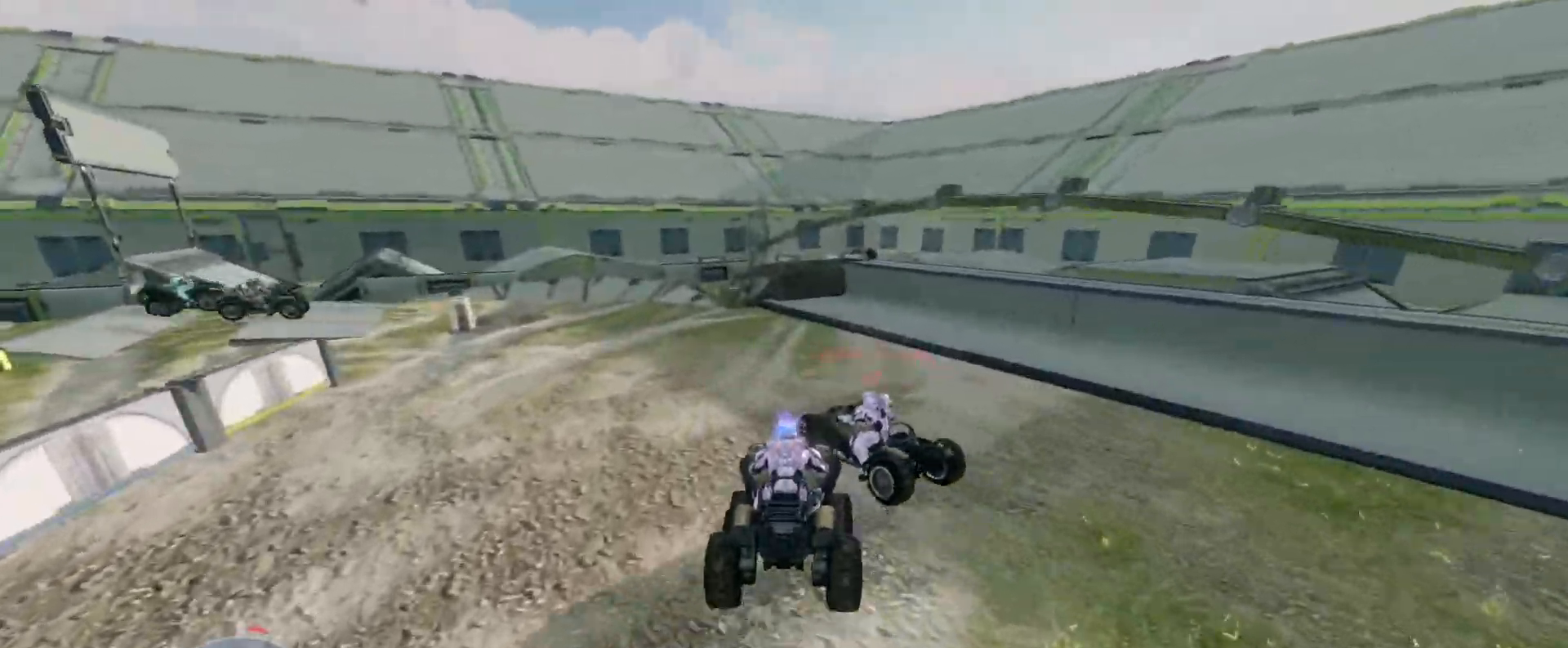
{"keys": ["w"], "mouse": [], "events": [[217, "w", "up"], [333, "w", "down"]]}
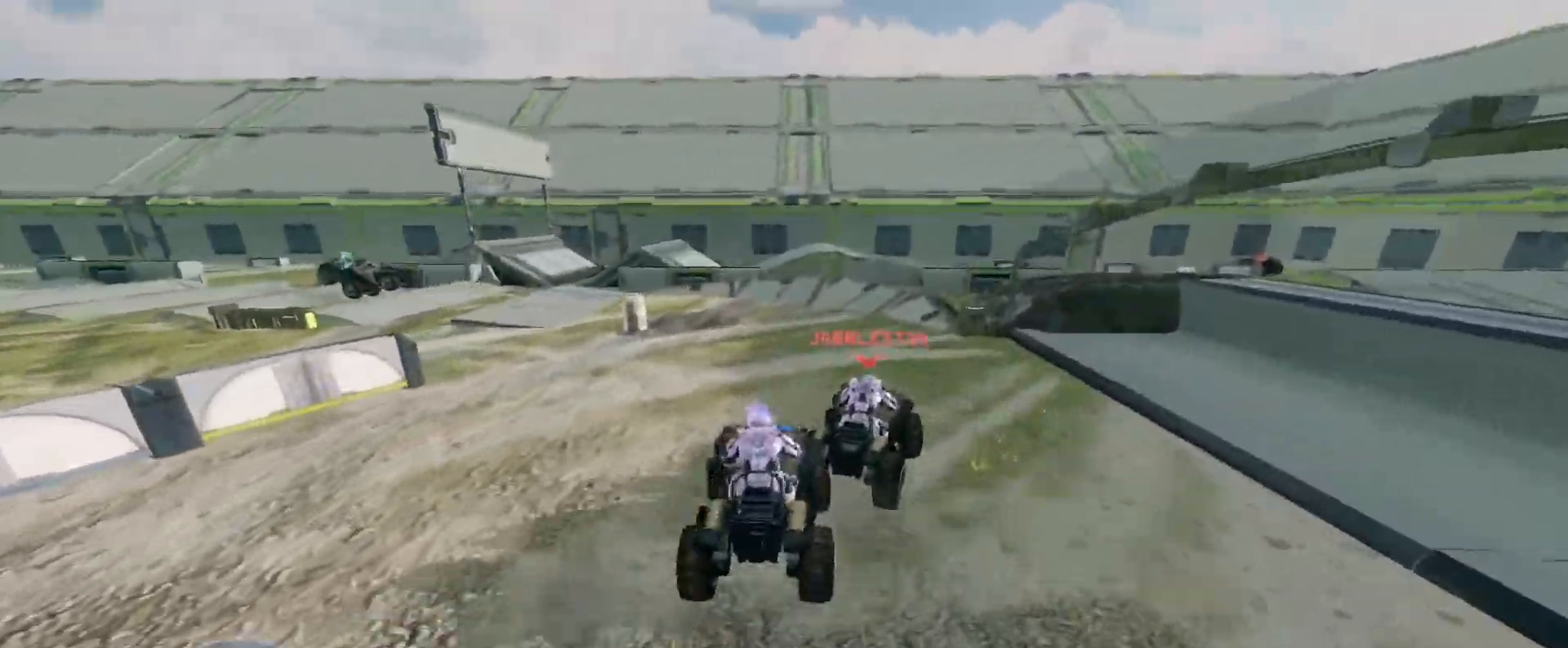
{"keys": ["w"], "mouse": [], "events": []}
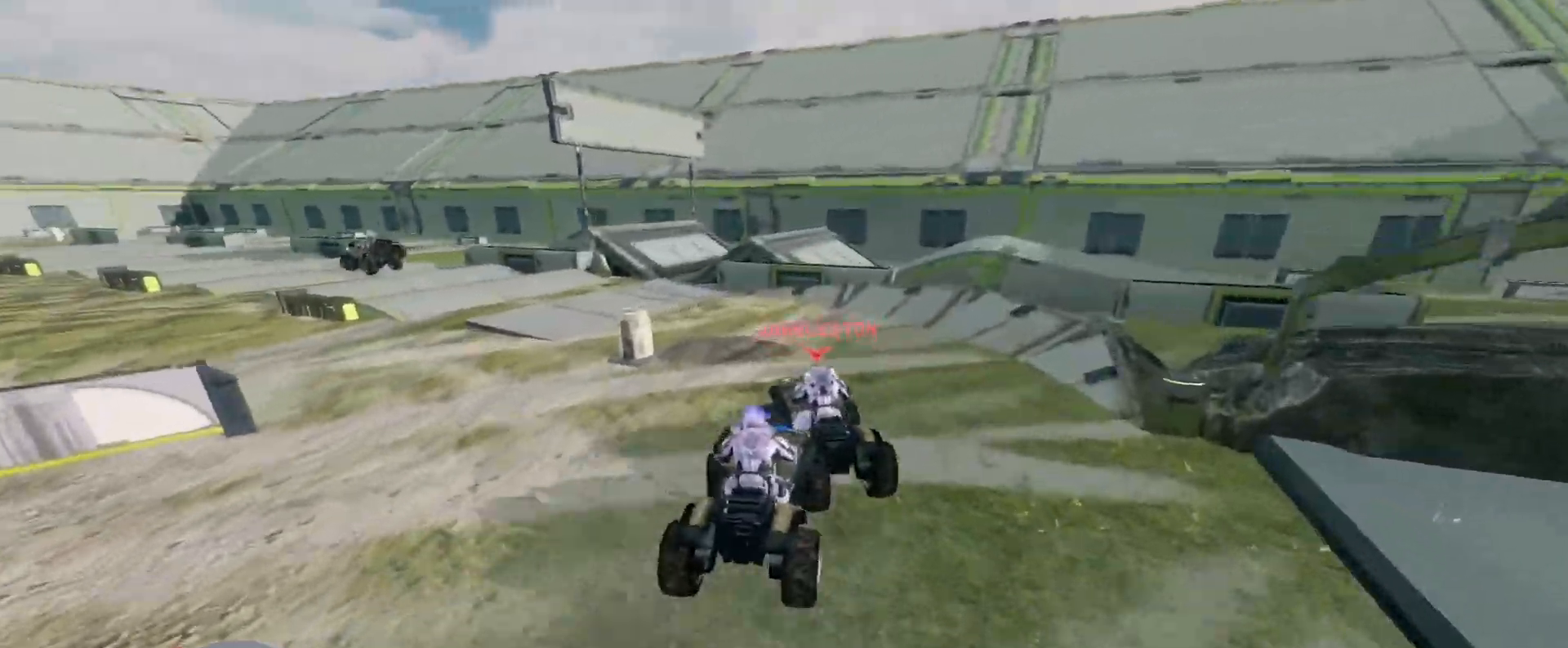
{"keys": ["w"], "mouse": [], "events": []}
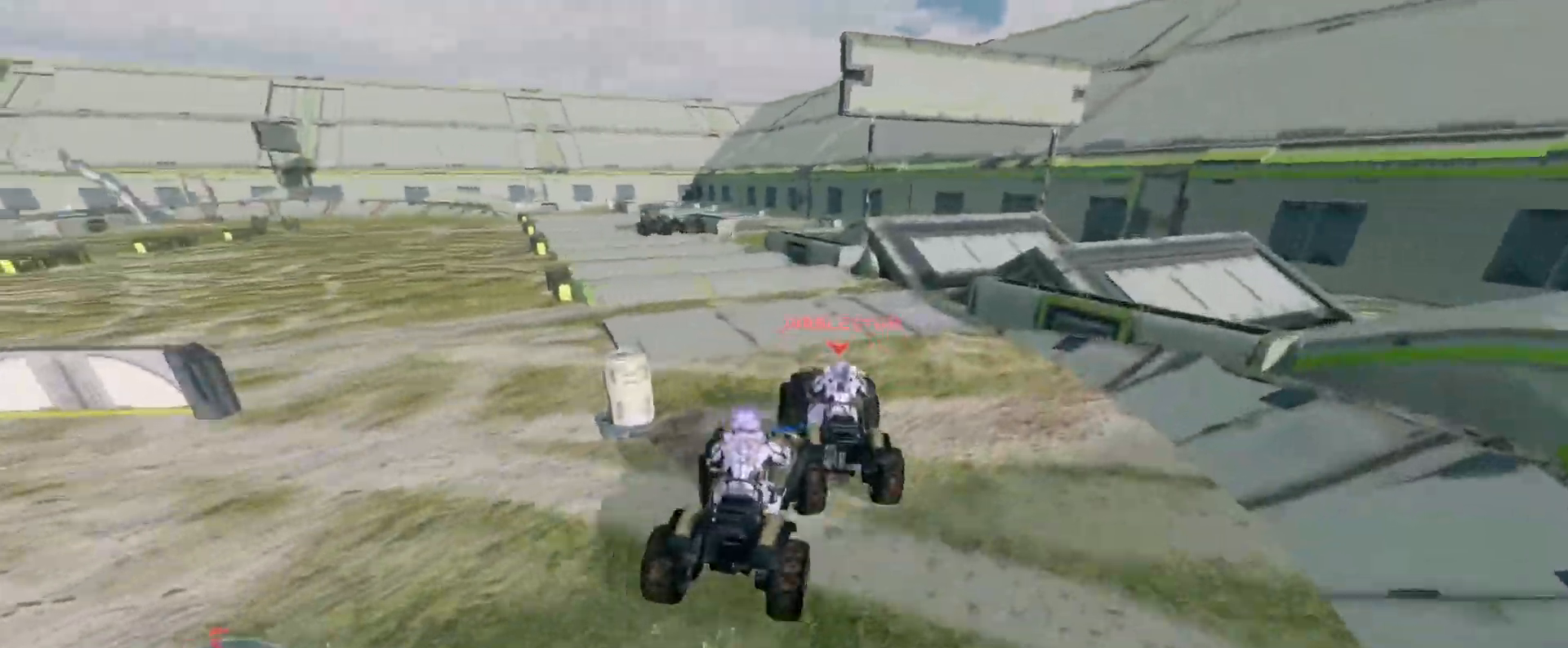
{"keys": ["w"], "mouse": [], "events": []}
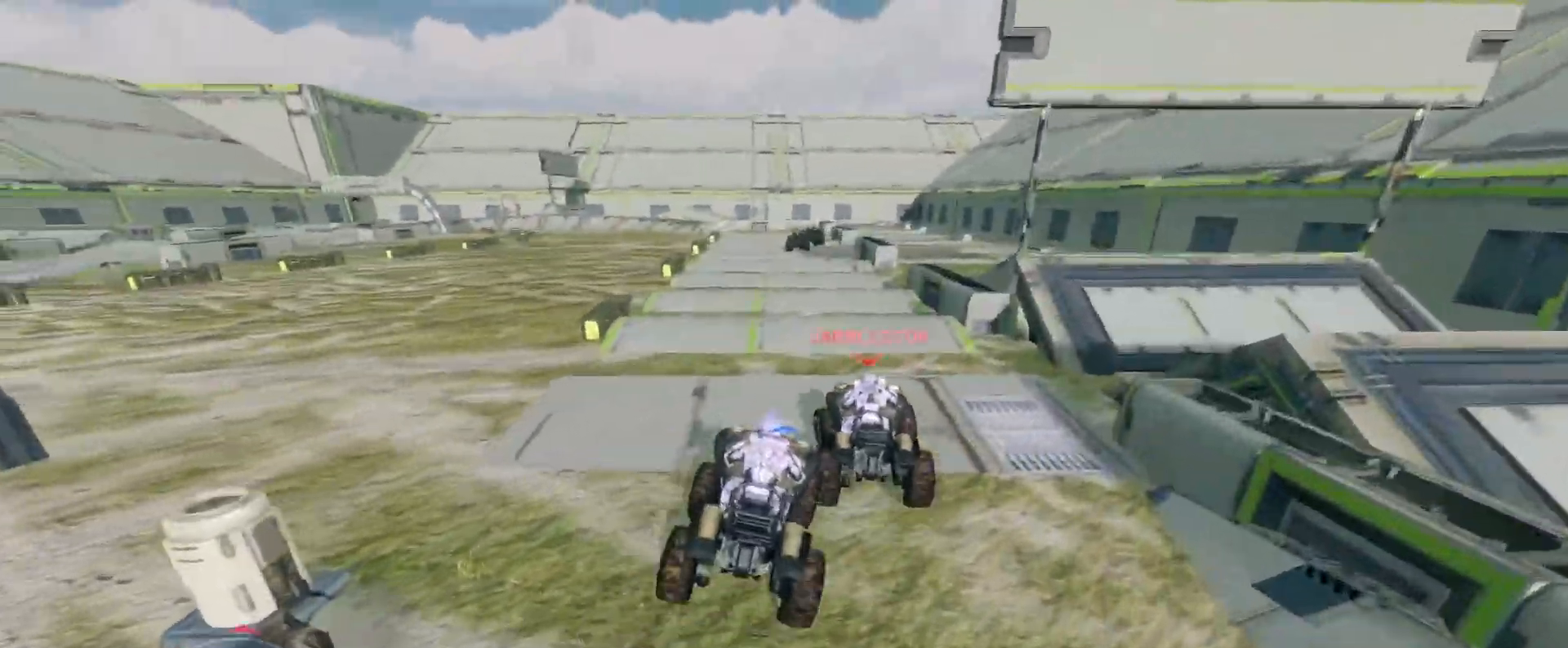
{"keys": ["w"], "mouse": [], "events": []}
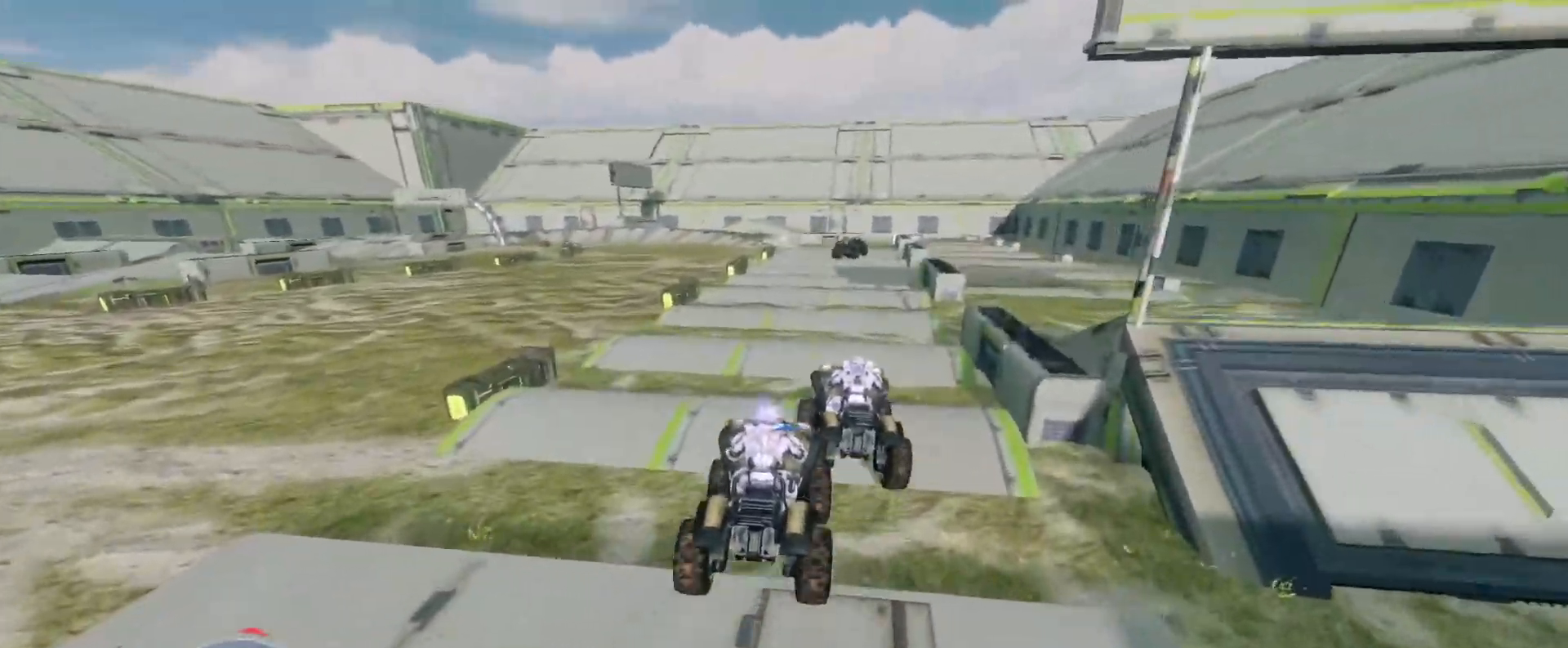
{"keys": ["w"], "mouse": [], "events": []}
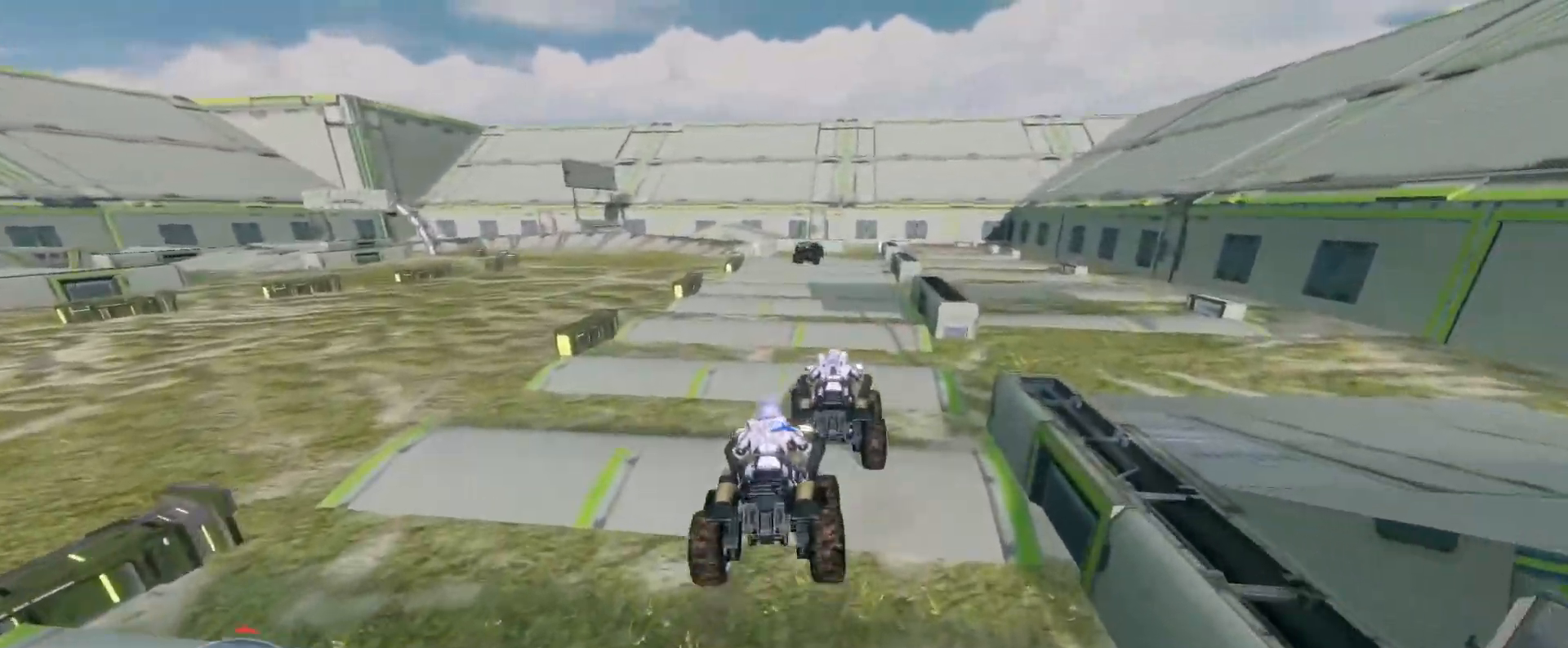
{"keys": ["w"], "mouse": [], "events": []}
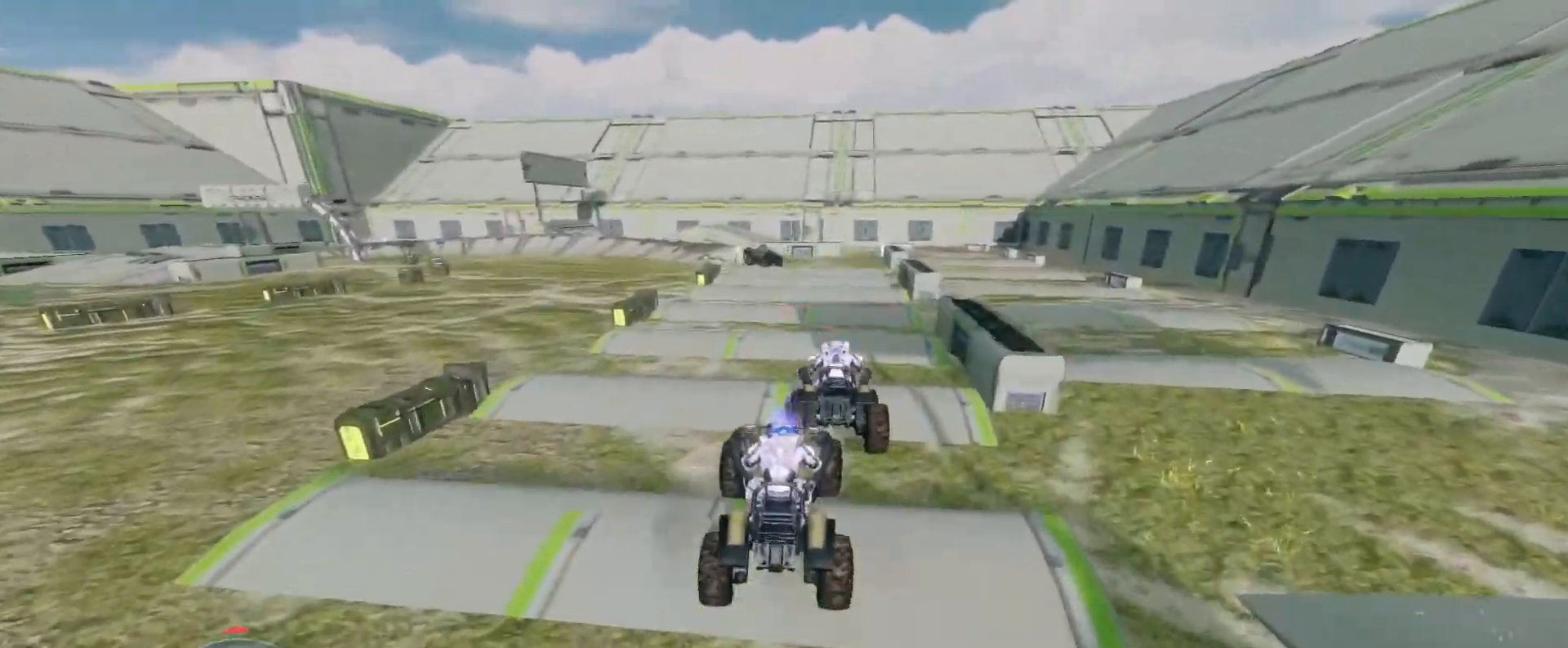
{"keys": ["w"], "mouse": [], "events": []}
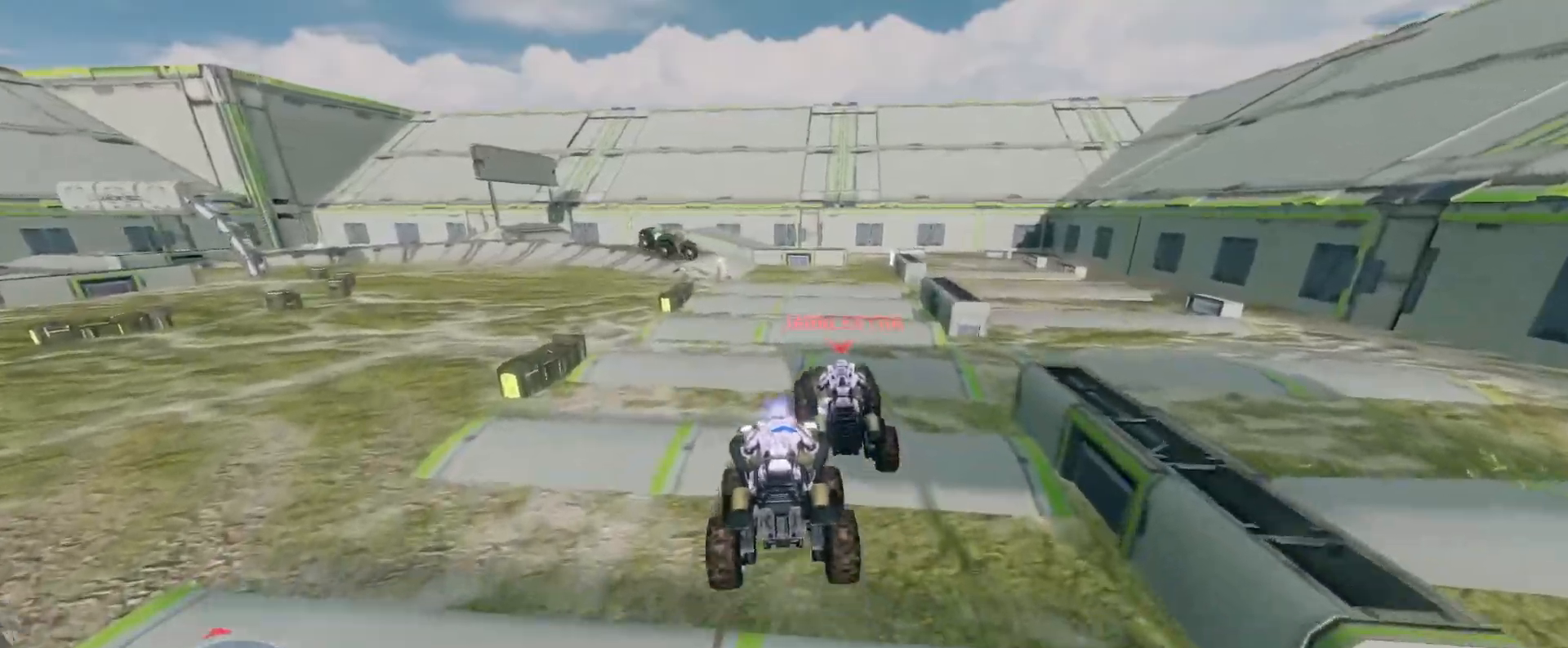
{"keys": ["w"], "mouse": [], "events": []}
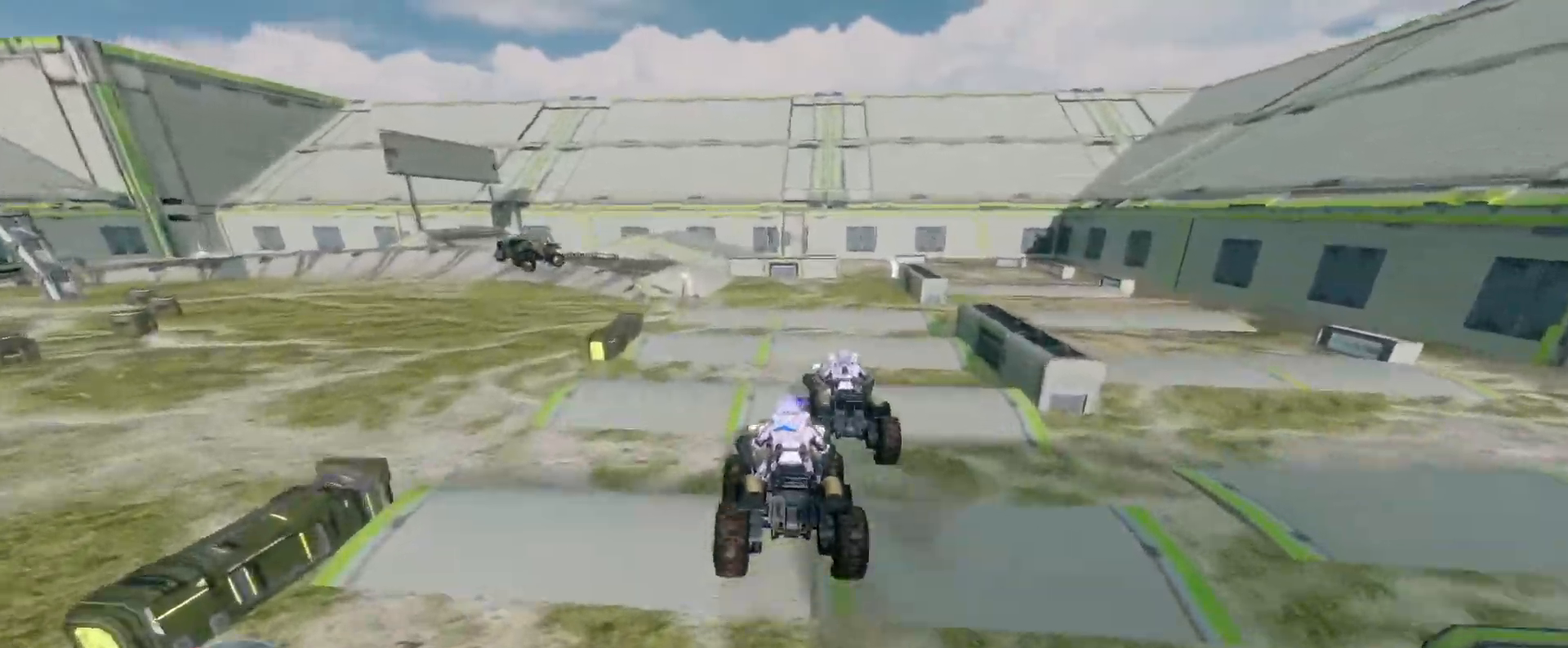
{"keys": [], "mouse": [], "events": [[450, "w", "up"]]}
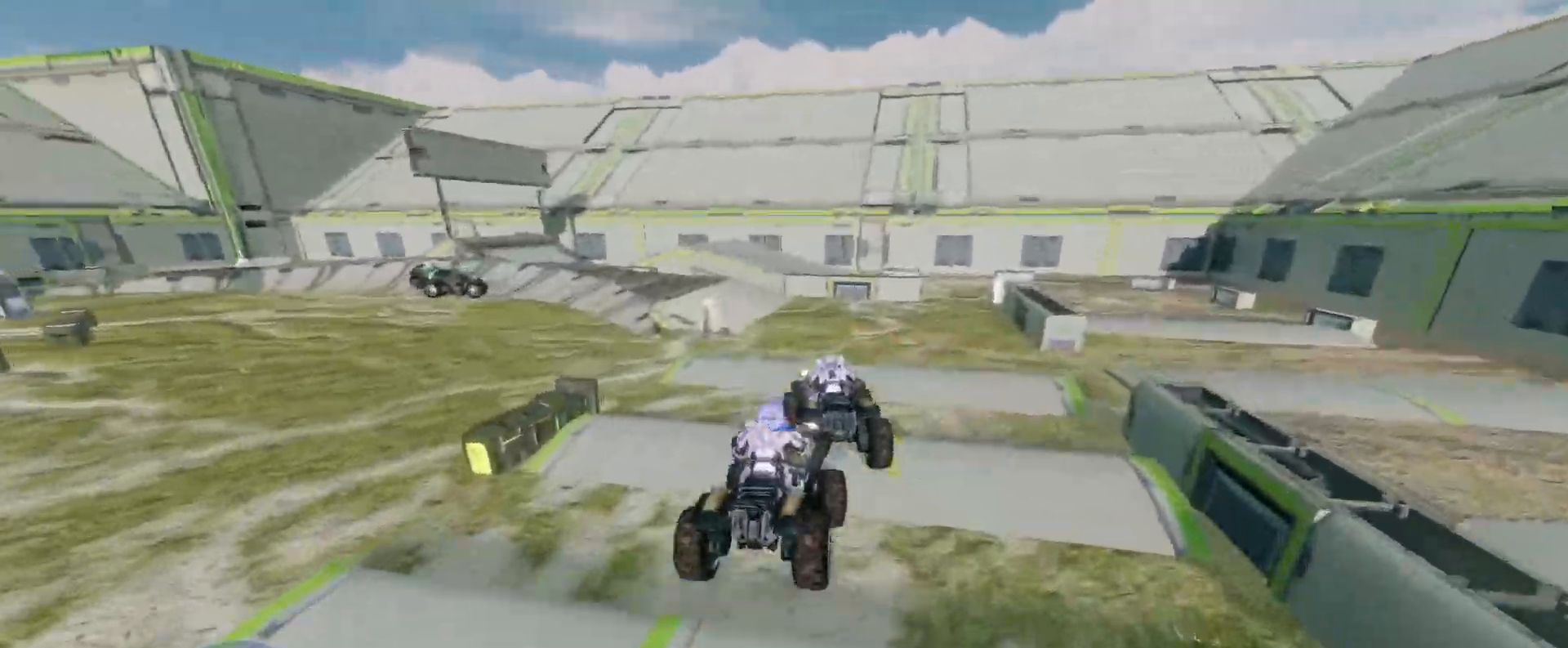
{"keys": ["w"], "mouse": [], "events": [[150, "w", "down"]]}
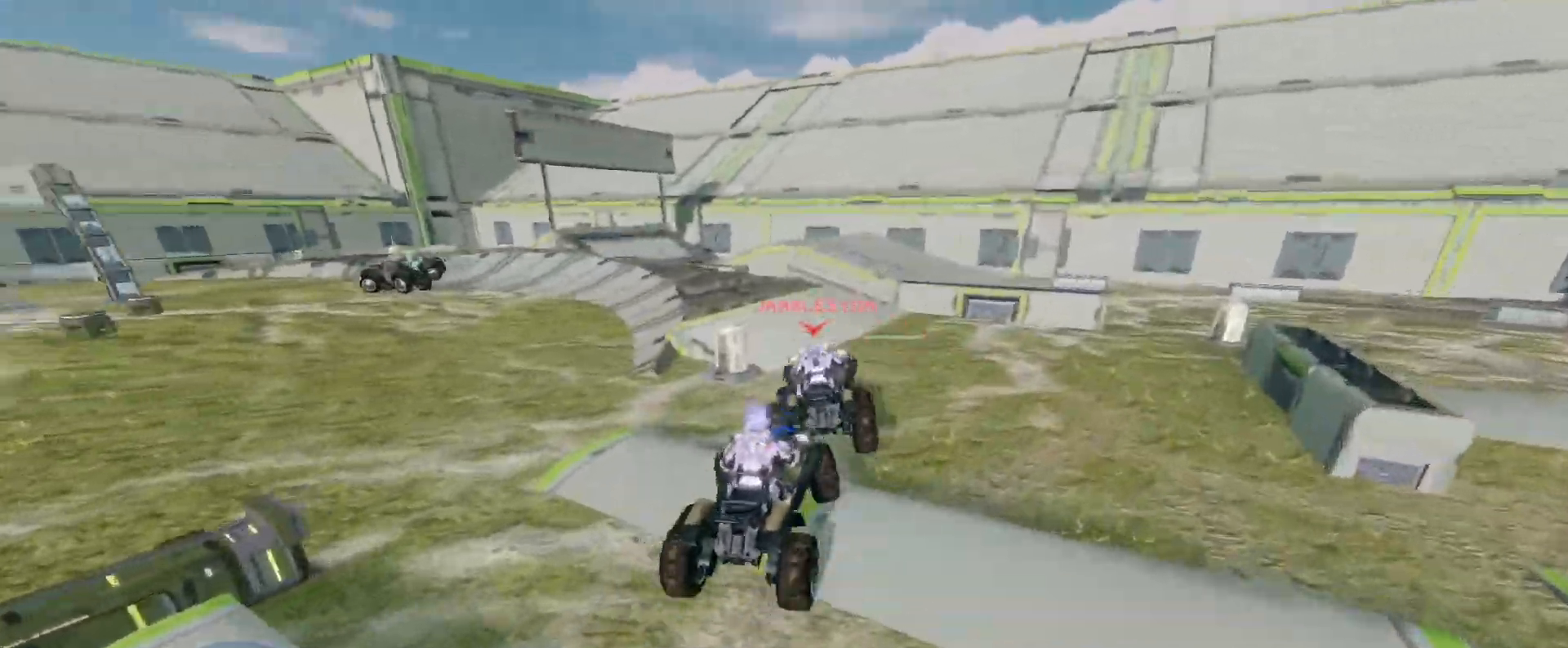
{"keys": ["w"], "mouse": [], "events": []}
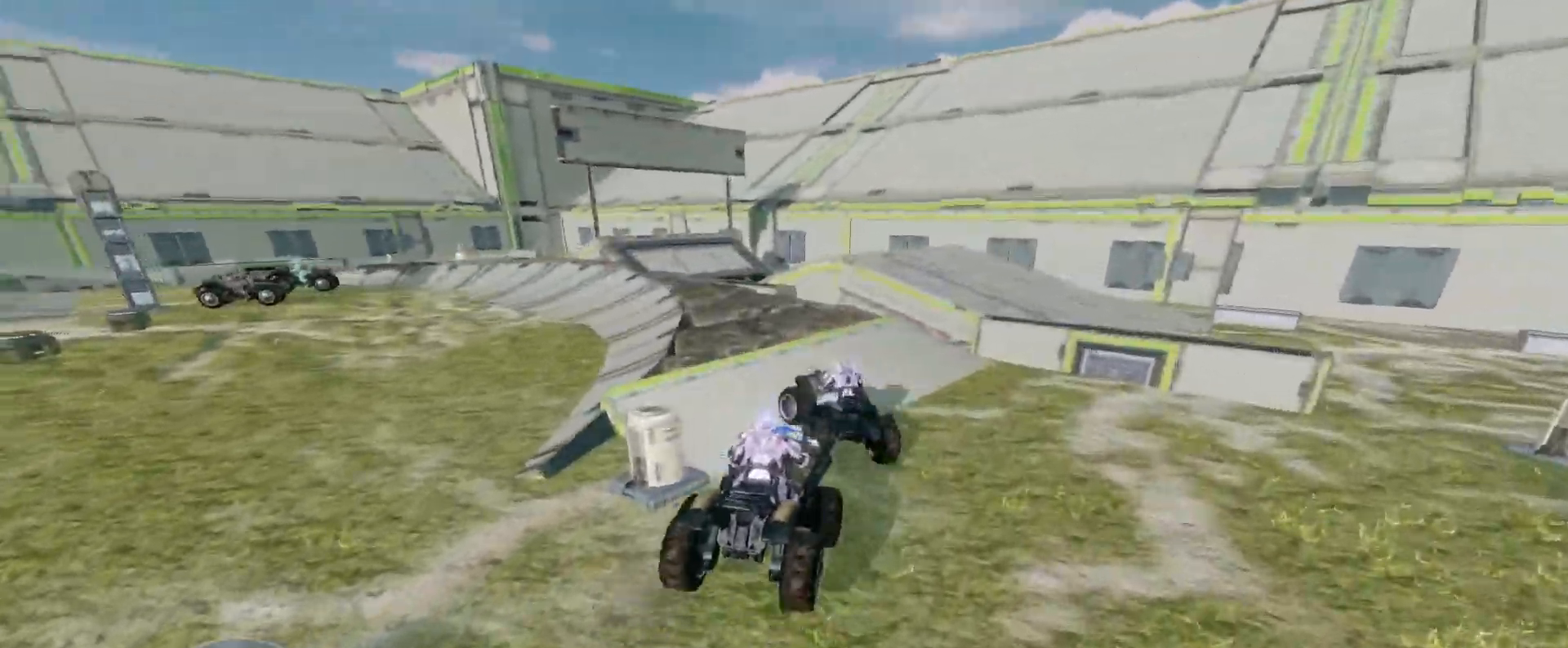
{"keys": ["w"], "mouse": [], "events": []}
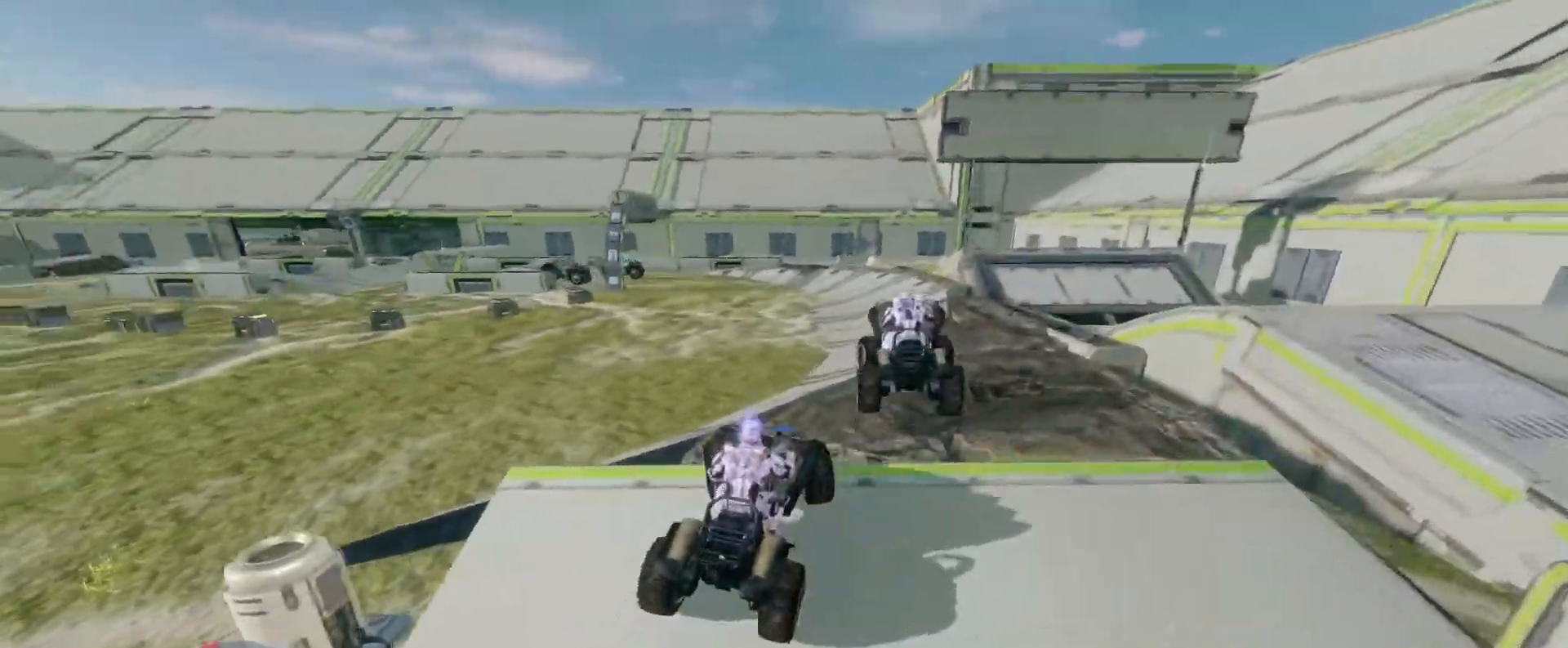
{"keys": ["w"], "mouse": [], "events": [[167, "w", "up"], [333, "w", "down"]]}
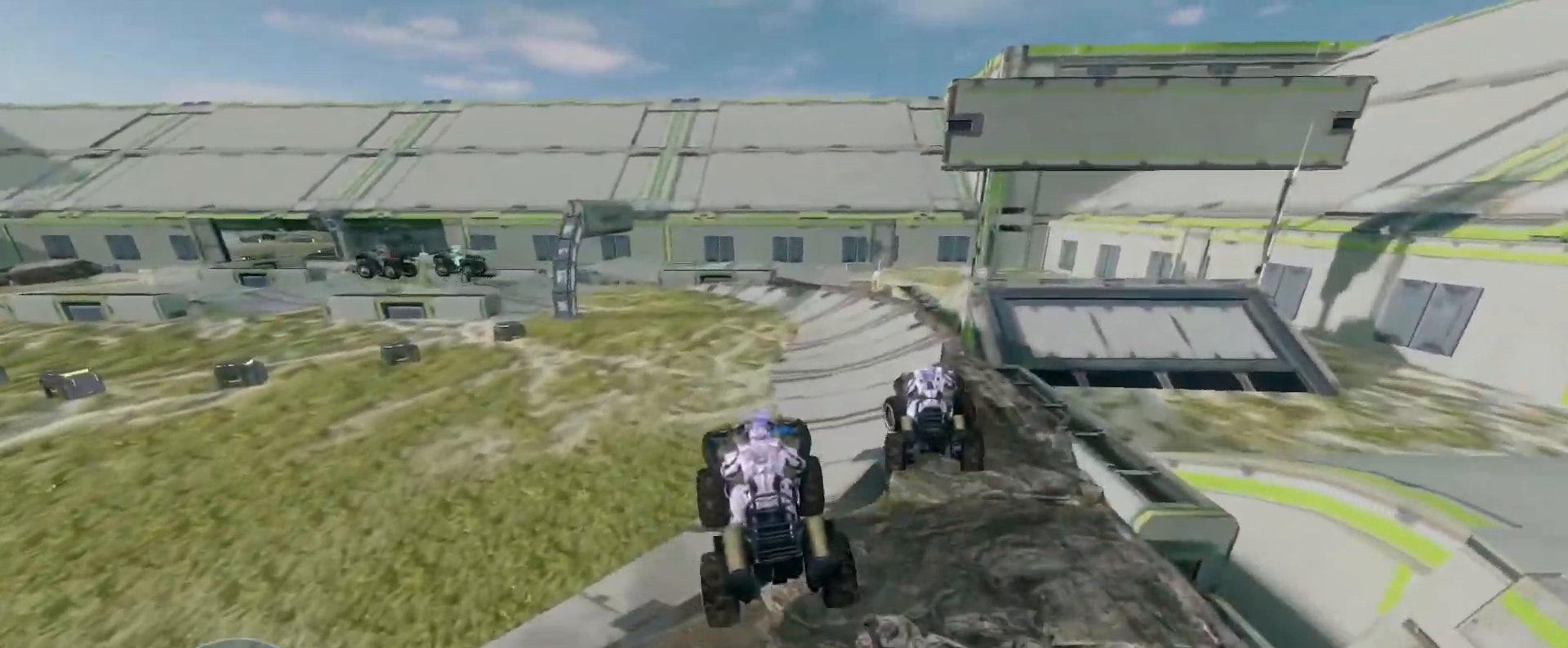
{"keys": ["w"], "mouse": [], "events": []}
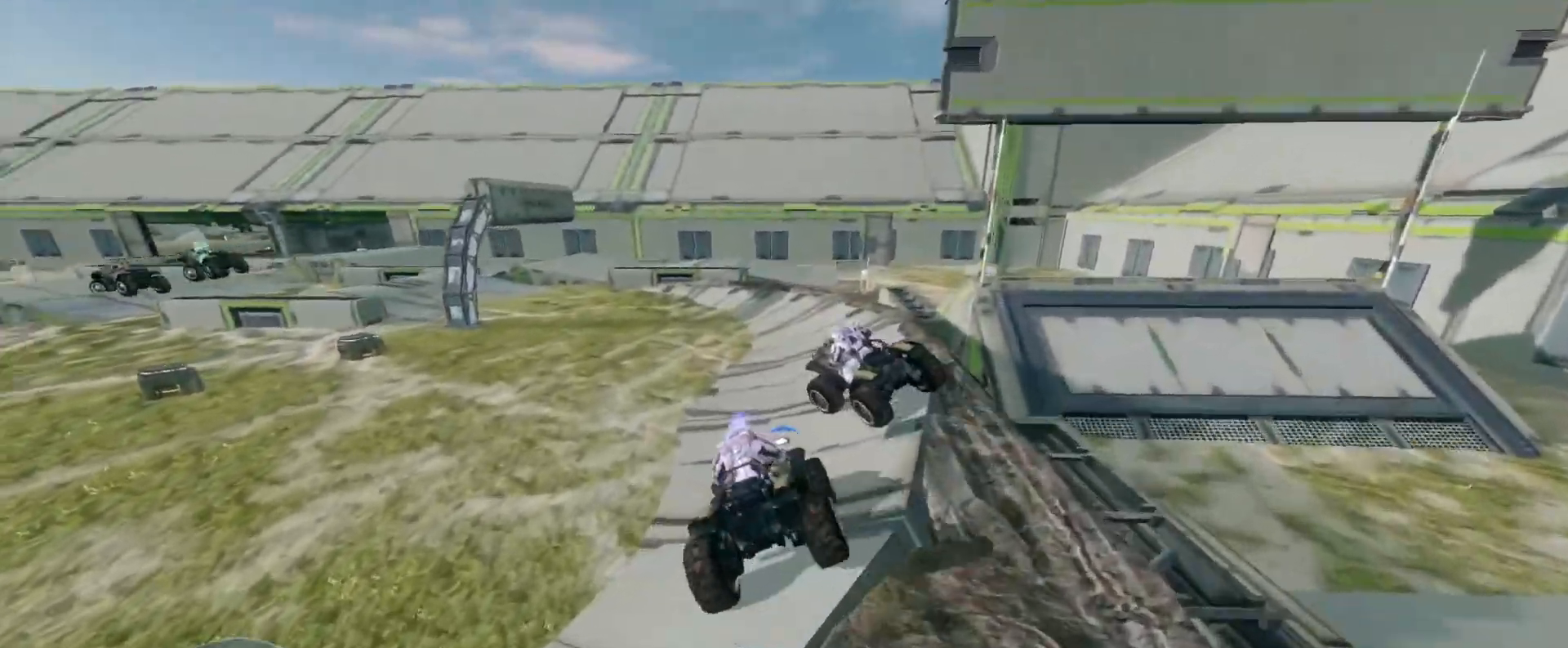
{"keys": ["w"], "mouse": [], "events": []}
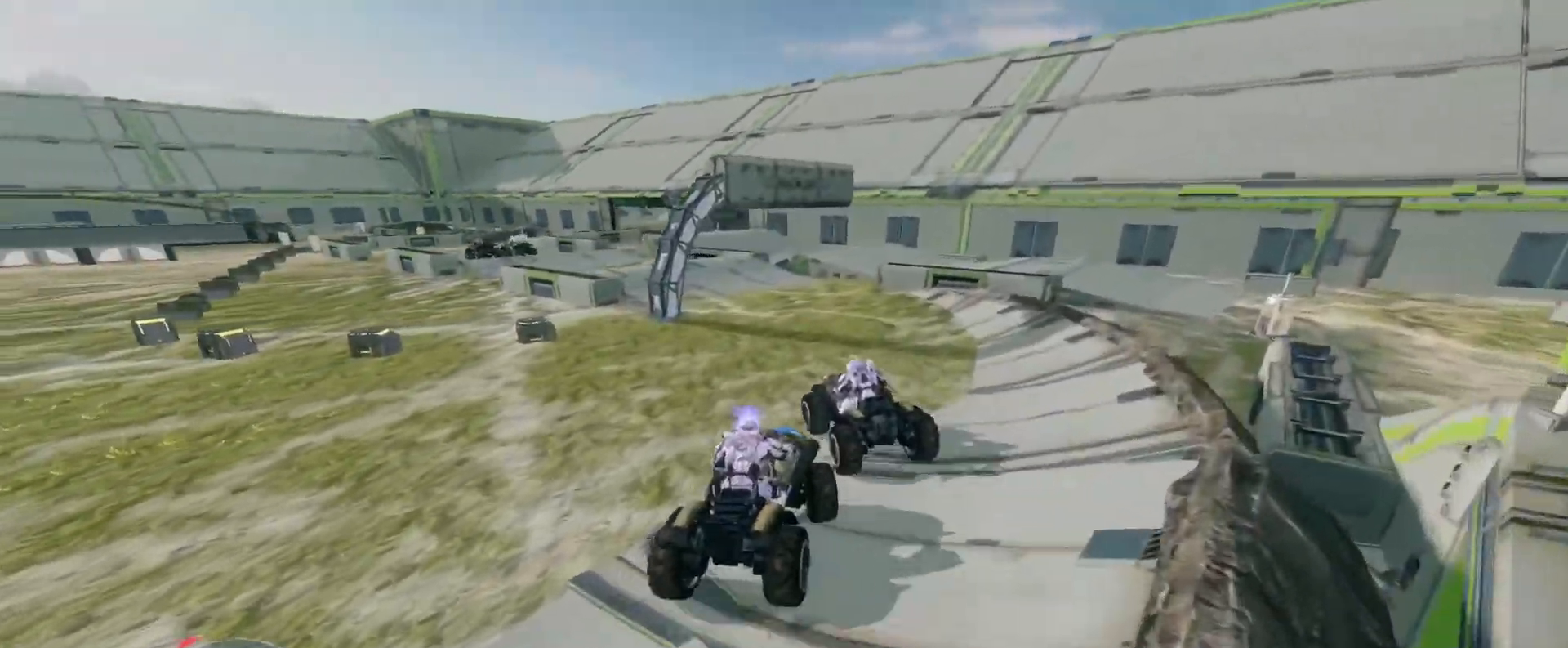
{"keys": ["w"], "mouse": [], "events": []}
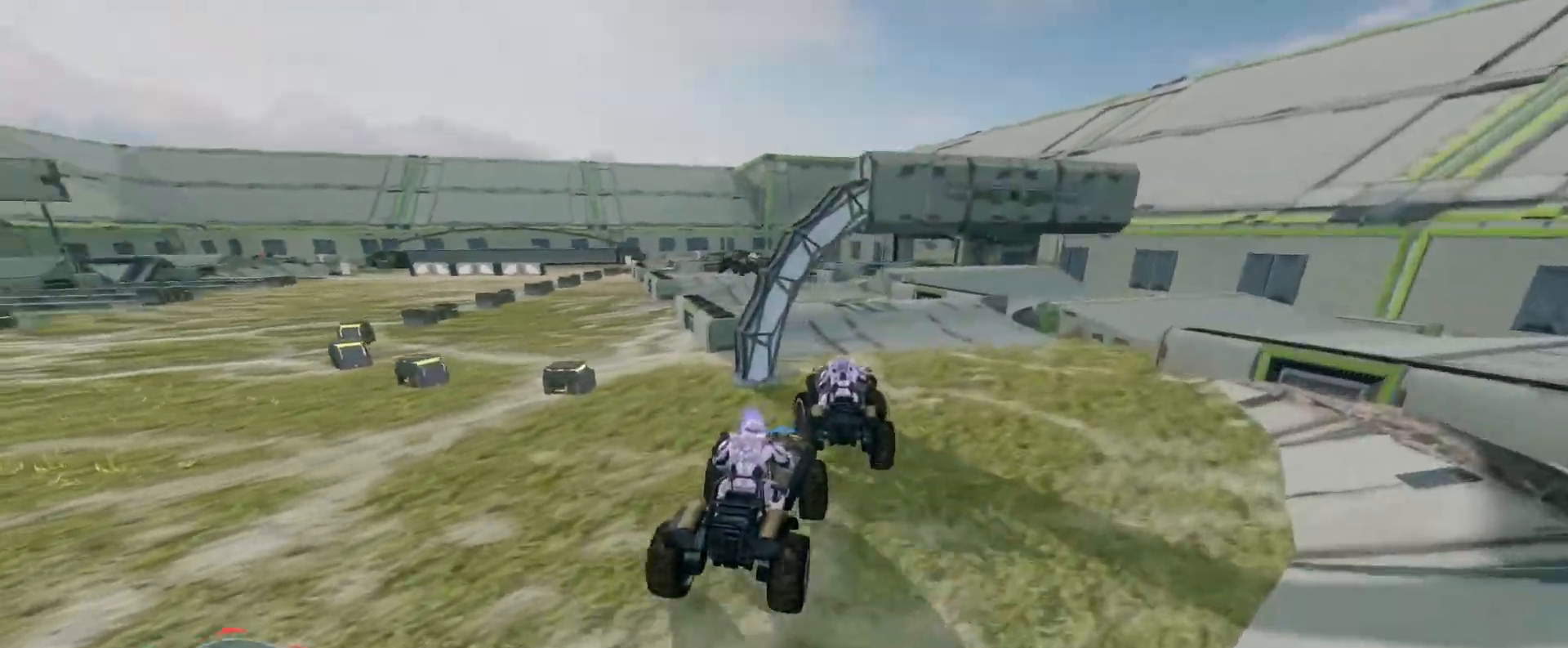
{"keys": ["w"], "mouse": [], "events": []}
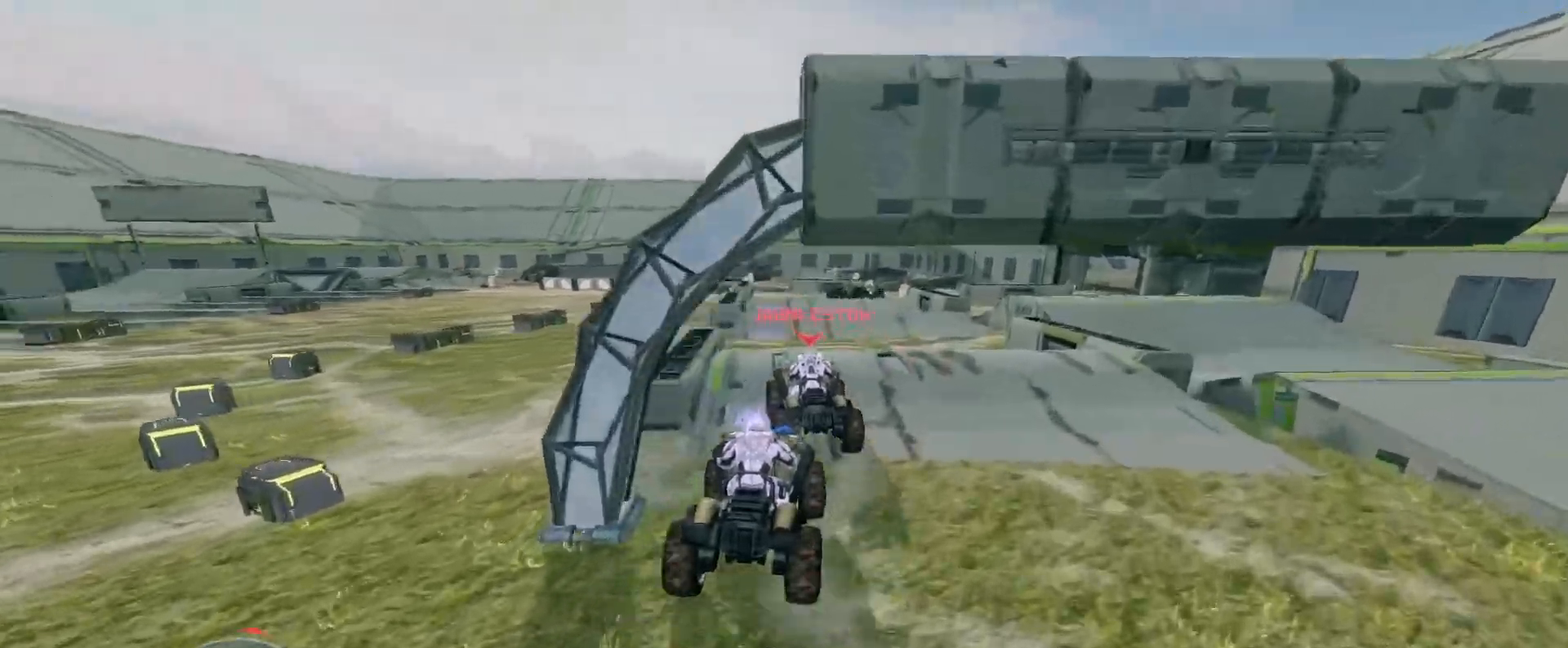
{"keys": [], "mouse": [], "events": [[500, "w", "up"]]}
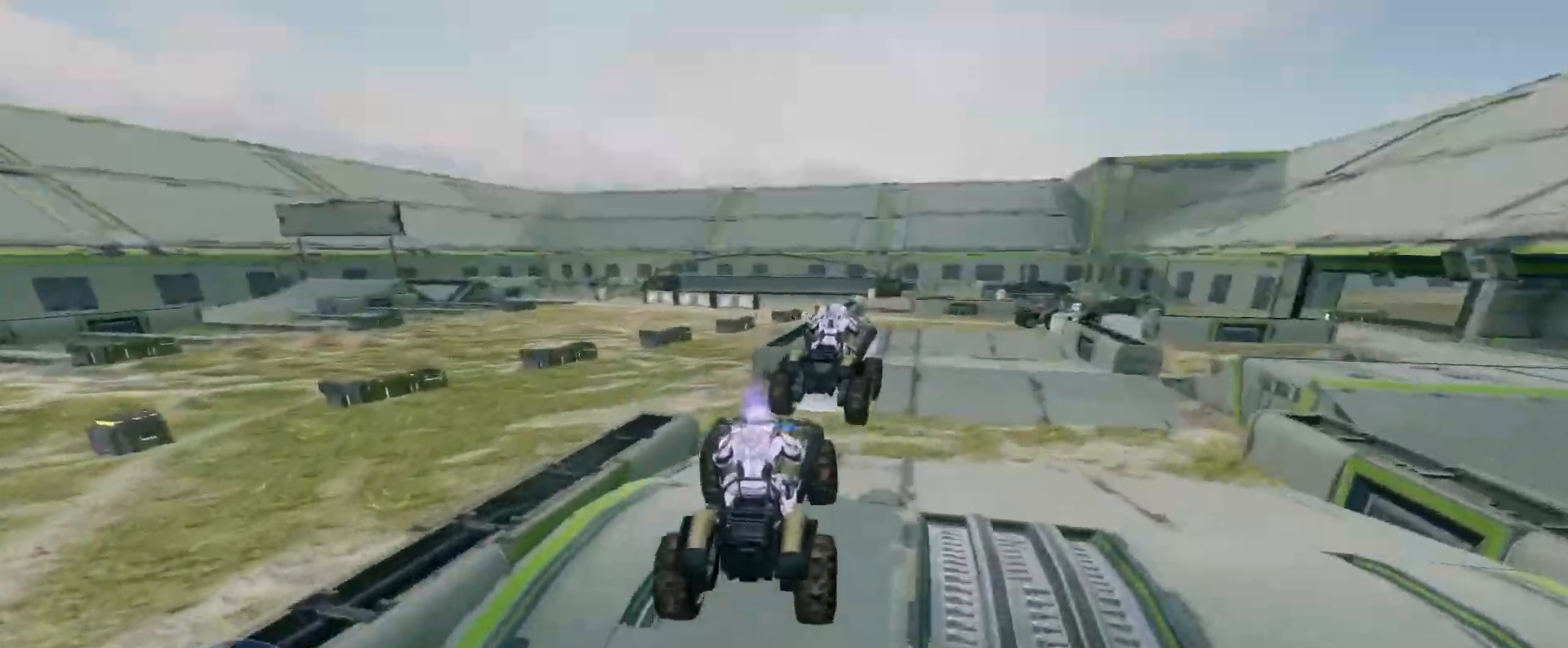
{"keys": ["w"], "mouse": [], "events": [[150, "w", "down"]]}
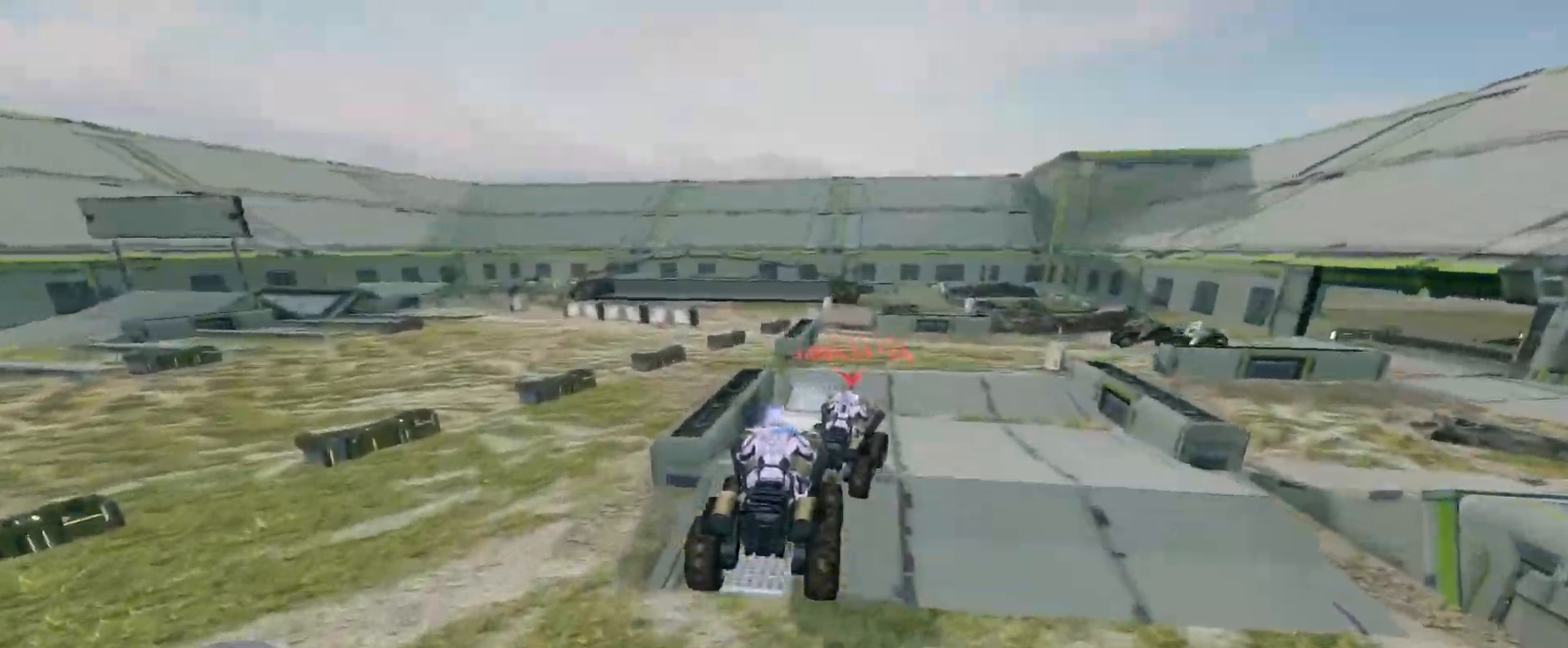
{"keys": ["w"], "mouse": [], "events": []}
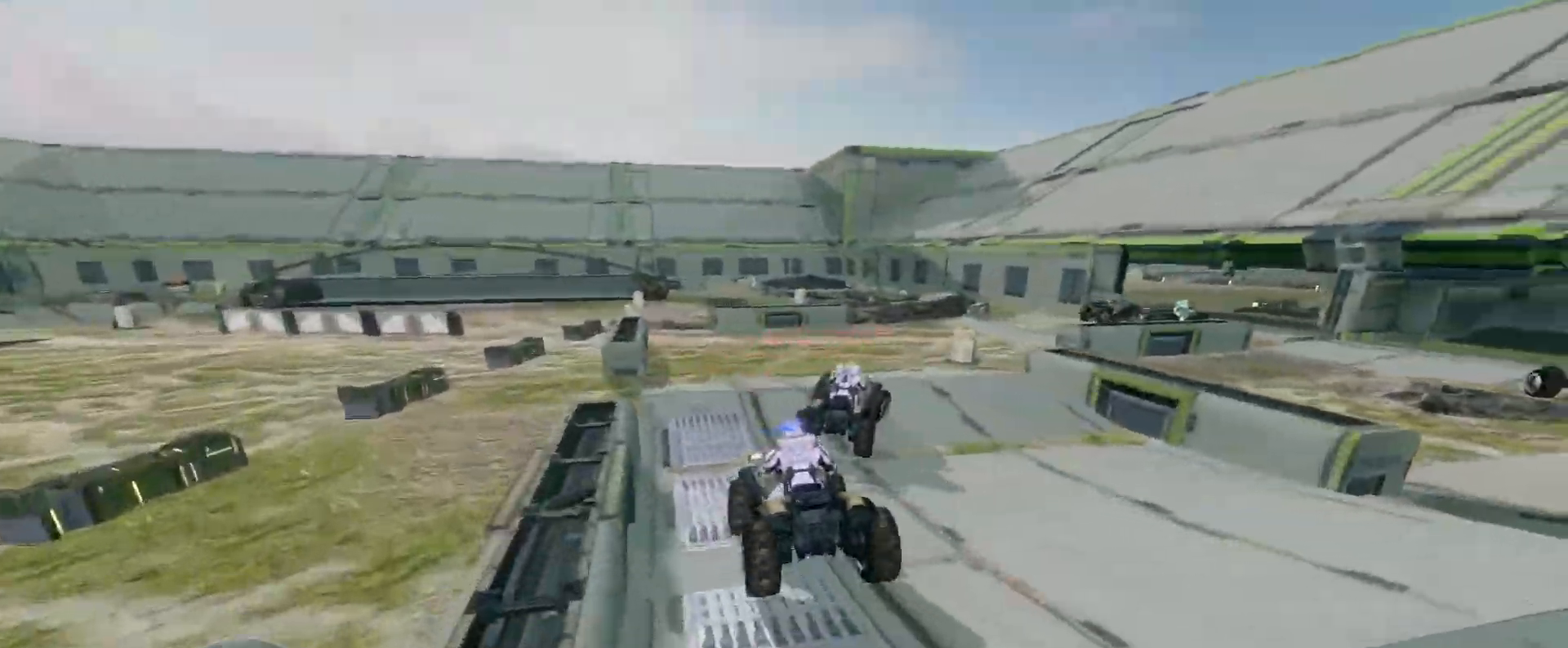
{"keys": [], "mouse": [], "events": [[483, "w", "up"]]}
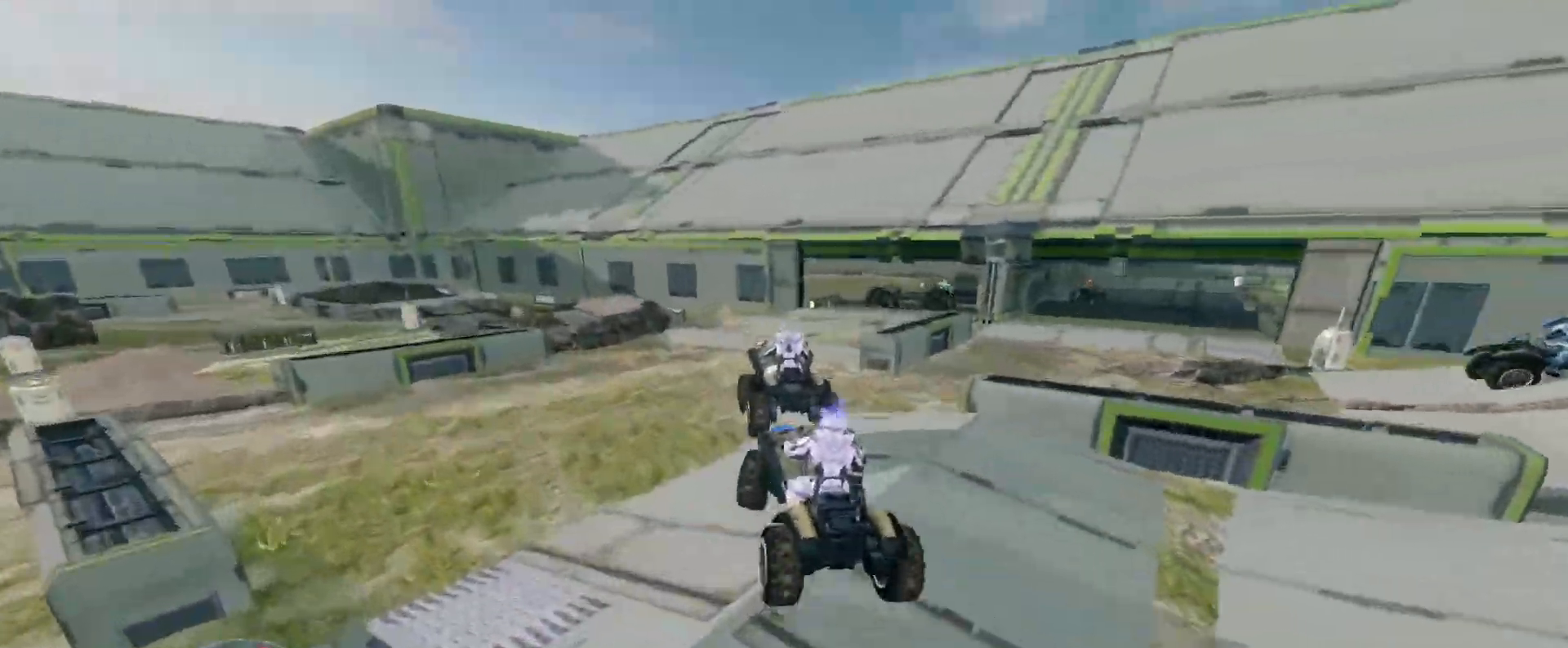
{"keys": ["w"], "mouse": [], "events": [[83, "w", "down"]]}